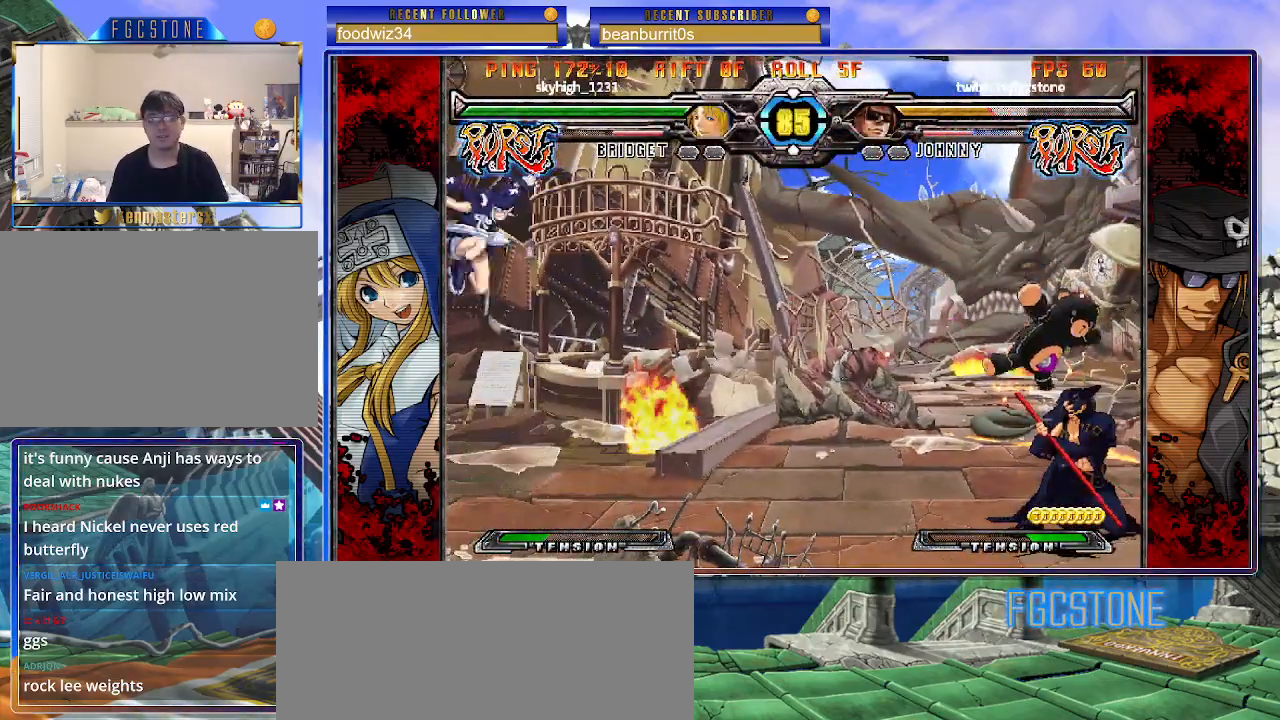
Gameplay with a controller (arcade stick); each line is a JSON object with the inputs held at the frame after it. "events" lists button and stick changes between this image and that frame as [ms after this image, input, new state], when the widget could be followed in between. Not read: L3 R3.
{"buttons": [], "left_stick": "down-right", "events": [[83, "left_stick", "up-right"], [200, "left_stick", "right"], [400, "left_stick", "down-right"]]}
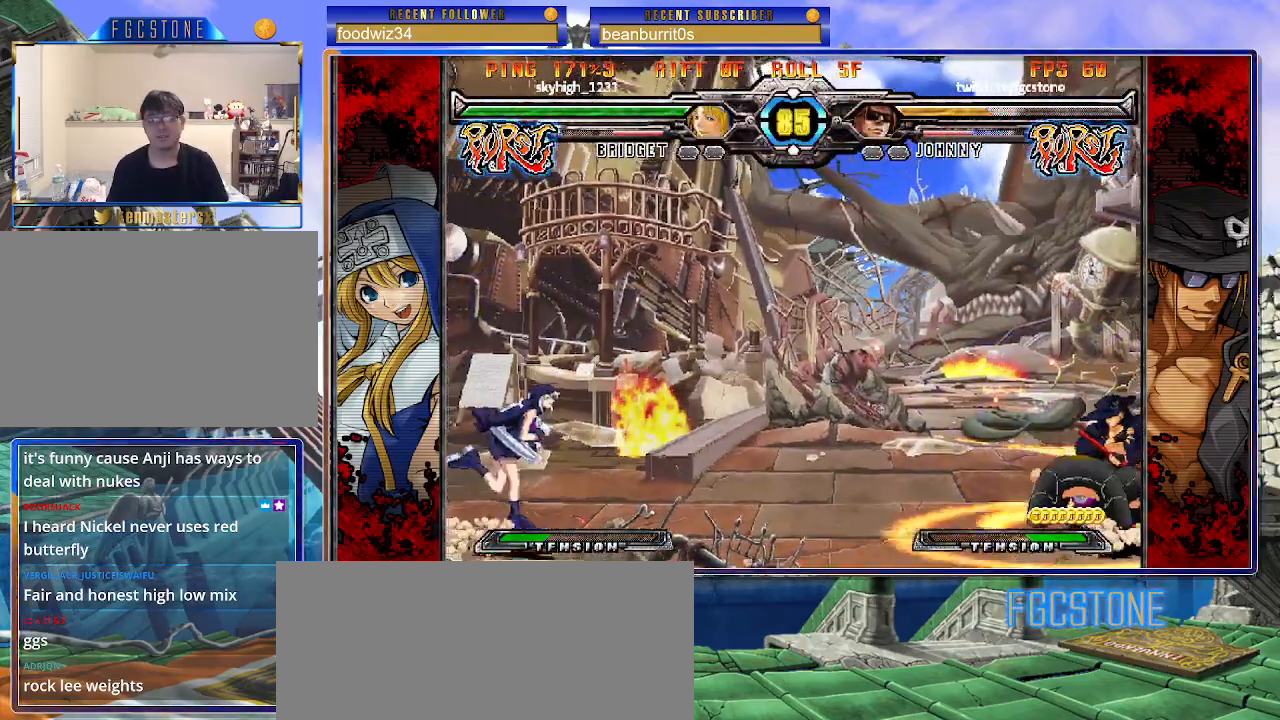
{"buttons": [], "left_stick": "right", "events": [[450, "left_stick", "right"]]}
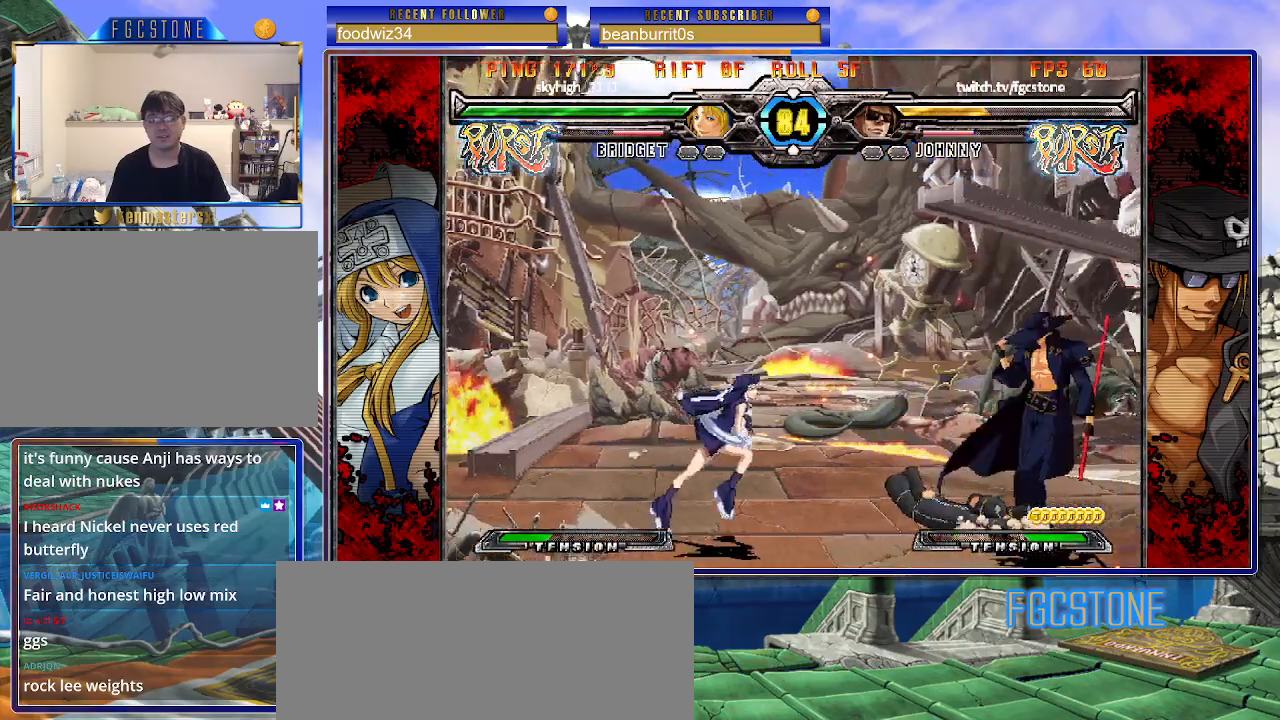
{"buttons": ["HS"], "left_stick": "right", "events": [[117, "K", "down"], [200, "K", "up"], [267, "HS", "down"], [333, "HS", "up"], [417, "HS", "down"]]}
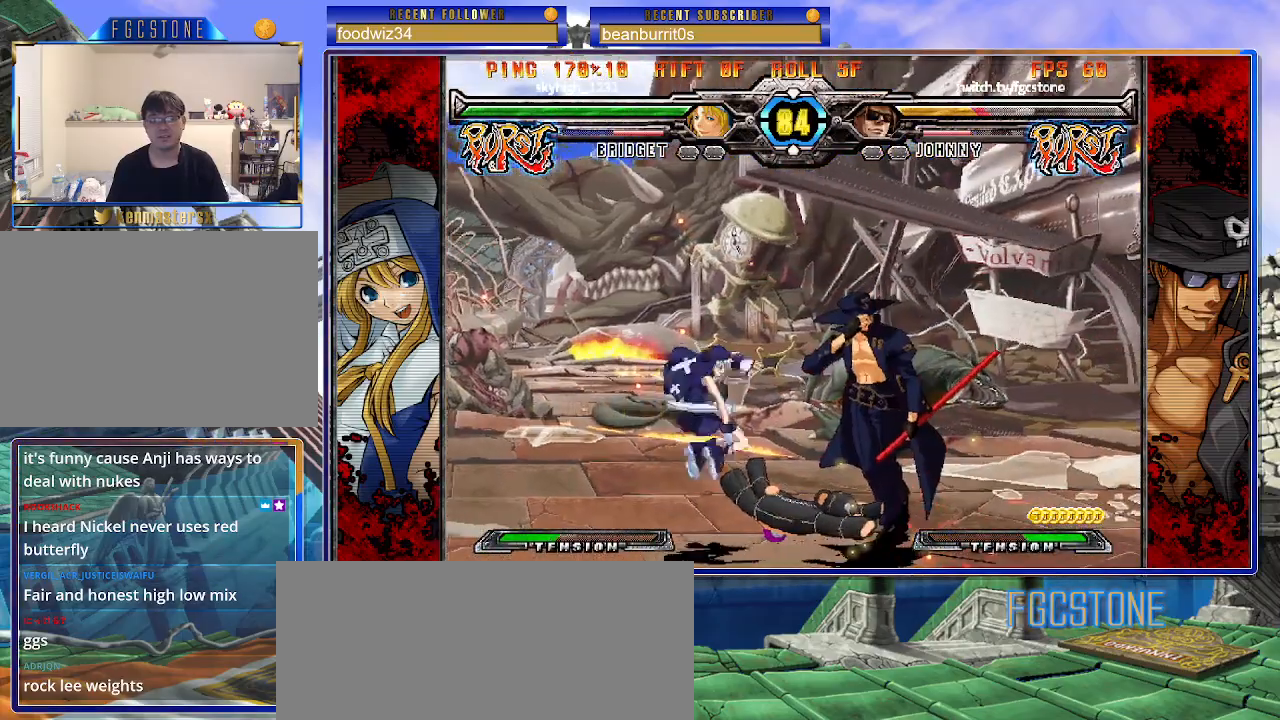
{"buttons": ["K", "S"], "left_stick": "down-right", "events": [[33, "HS", "up"], [133, "left_stick", "down-right"], [250, "K", "down"], [300, "S", "down"], [333, "K", "up"], [367, "S", "up"], [417, "K", "down"], [450, "S", "down"]]}
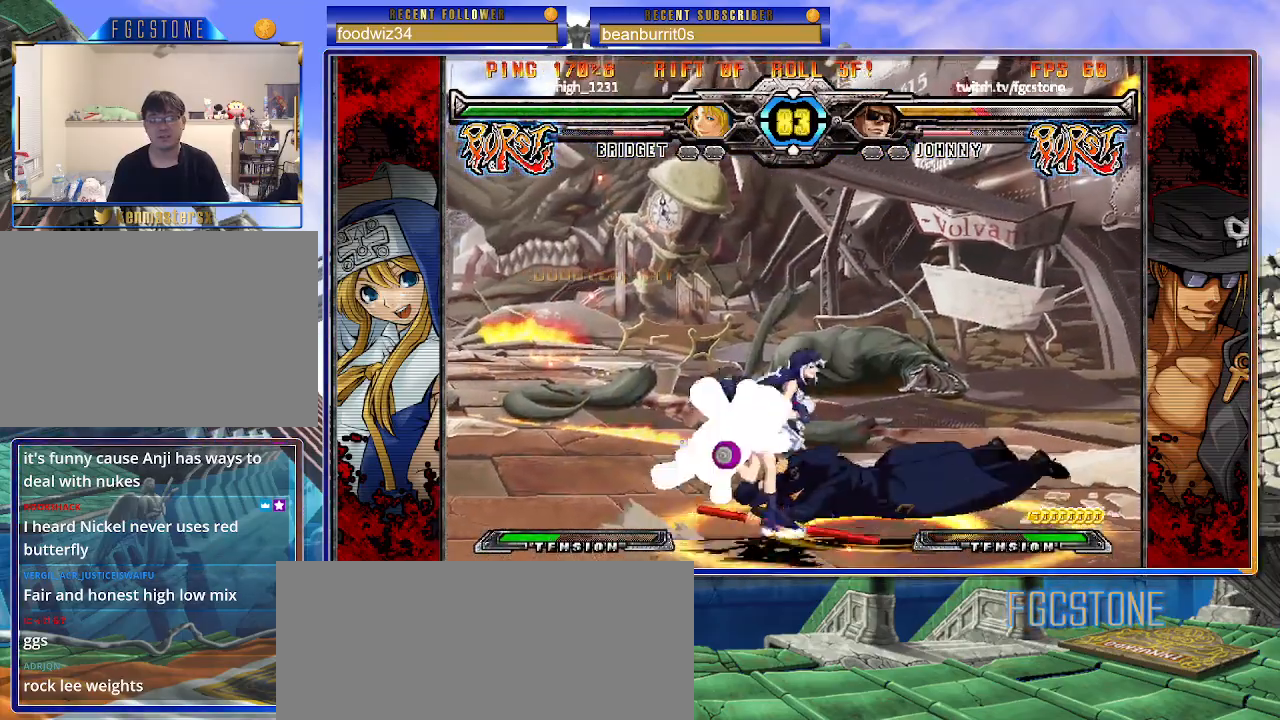
{"buttons": [], "left_stick": "down-right", "events": [[17, "K", "up"], [17, "left_stick", "right"], [83, "S", "up"], [200, "left_stick", "center"], [483, "left_stick", "down-right"]]}
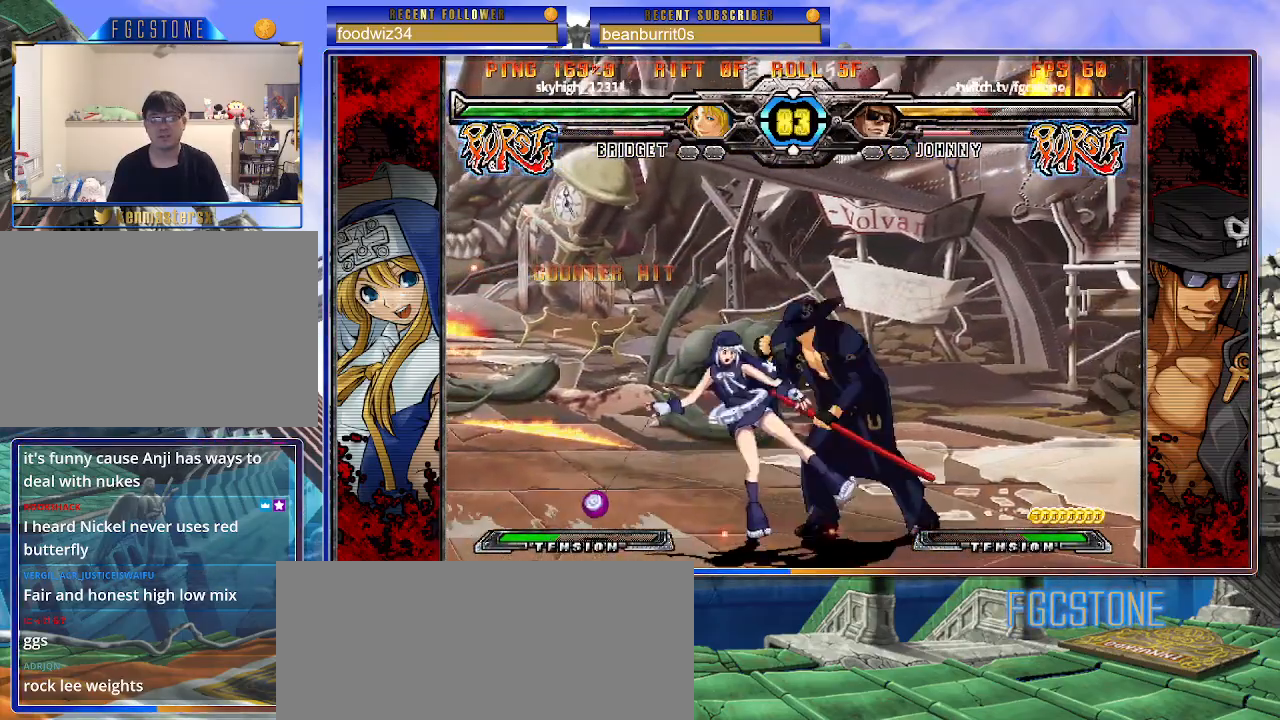
{"buttons": [], "left_stick": "down-right", "events": [[150, "D", "down"], [150, "HS", "down"], [250, "HS", "up"], [267, "D", "up"]]}
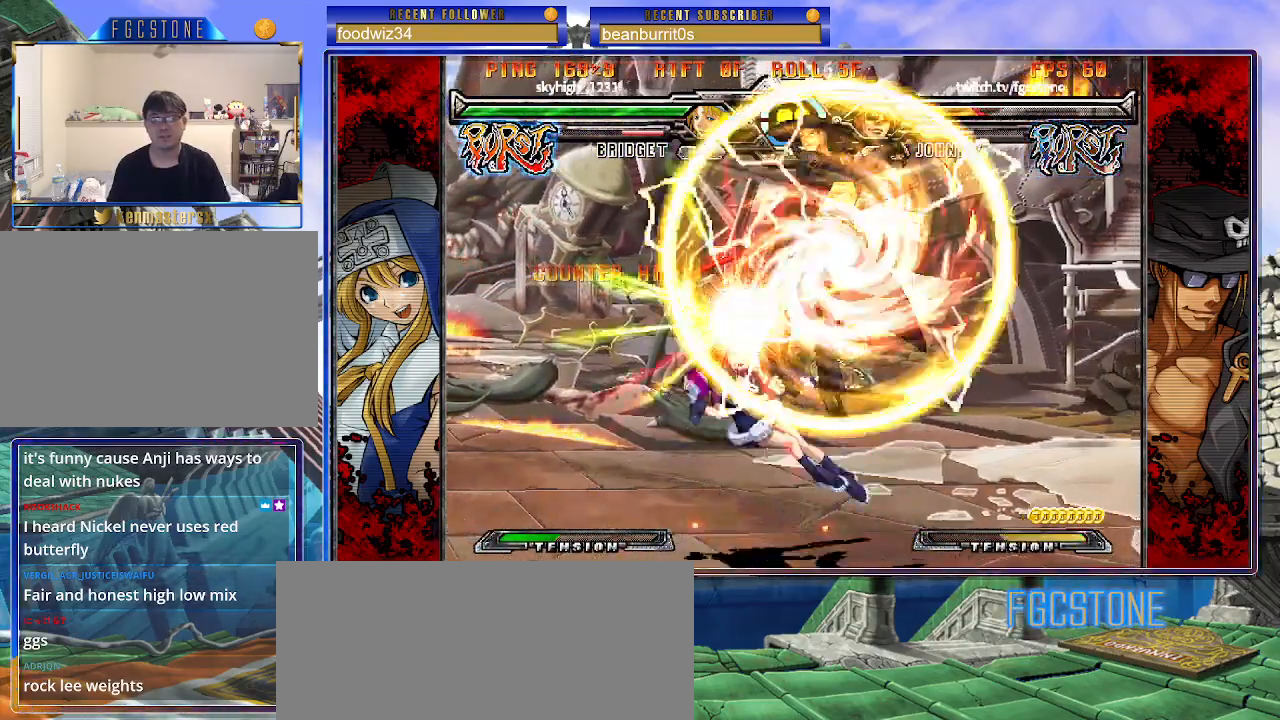
{"buttons": [], "left_stick": "left", "events": [[267, "left_stick", "center"], [433, "left_stick", "left"]]}
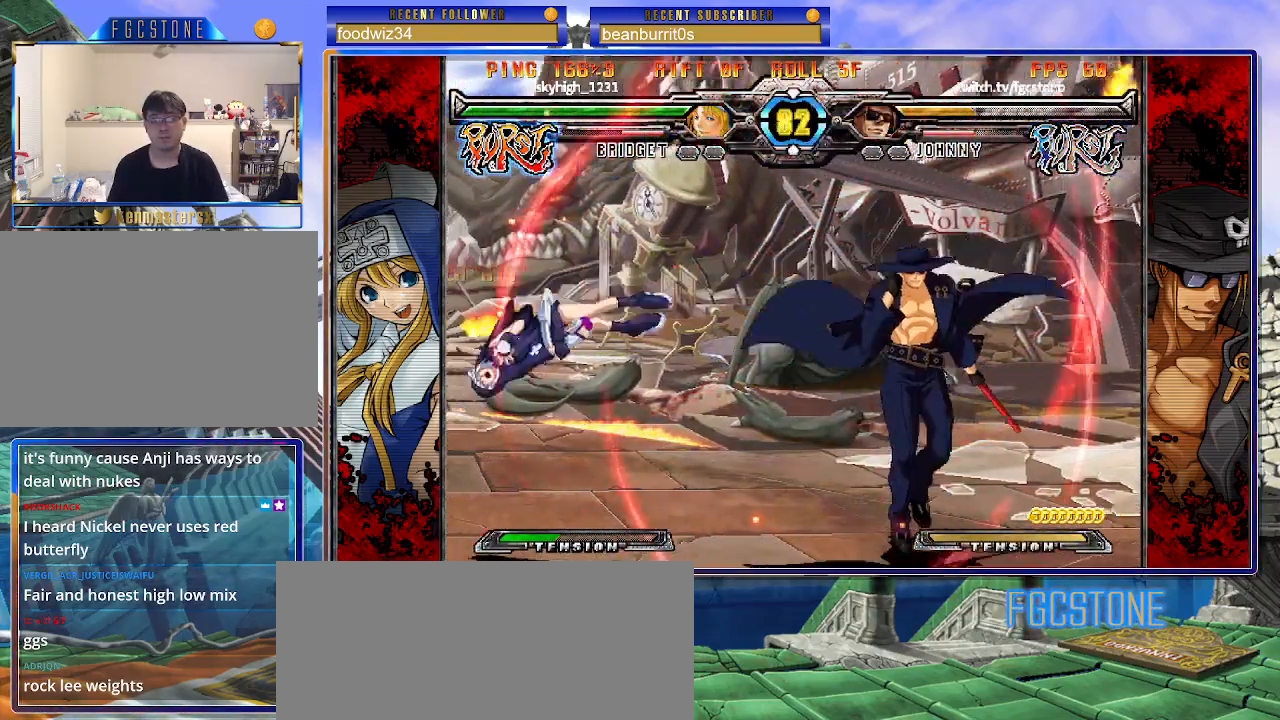
{"buttons": [], "left_stick": "center", "events": [[17, "left_stick", "center"], [83, "left_stick", "left"], [233, "left_stick", "center"], [300, "left_stick", "left"], [433, "left_stick", "center"]]}
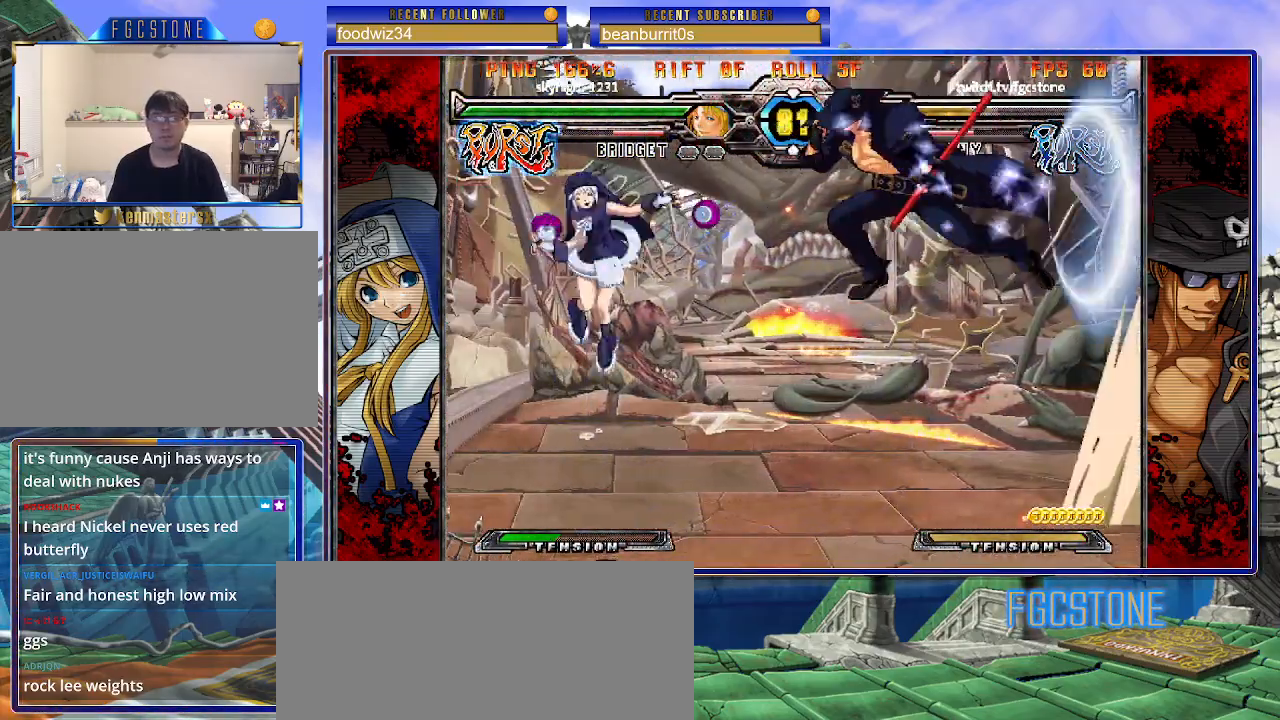
{"buttons": [], "left_stick": "right", "events": [[83, "left_stick", "right"], [100, "HS", "down"], [233, "HS", "up"]]}
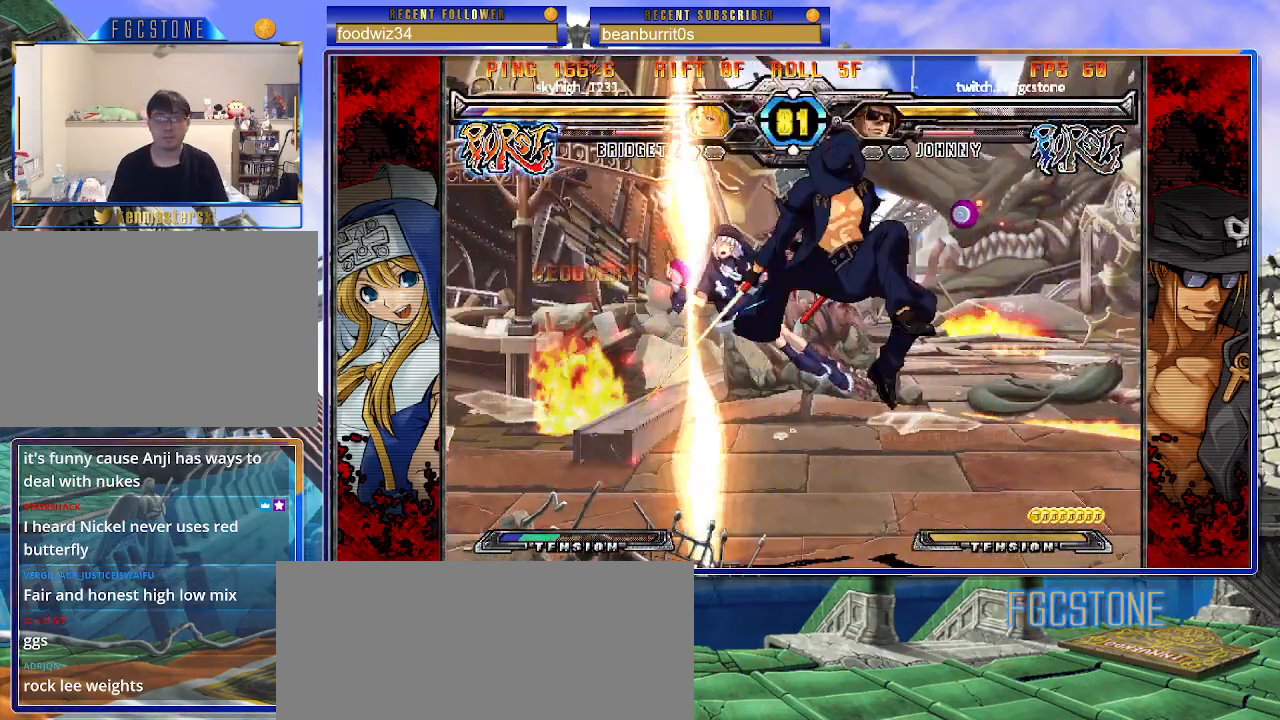
{"buttons": [], "left_stick": "down", "events": [[83, "left_stick", "center"], [267, "left_stick", "left"], [433, "left_stick", "center"], [500, "left_stick", "down"]]}
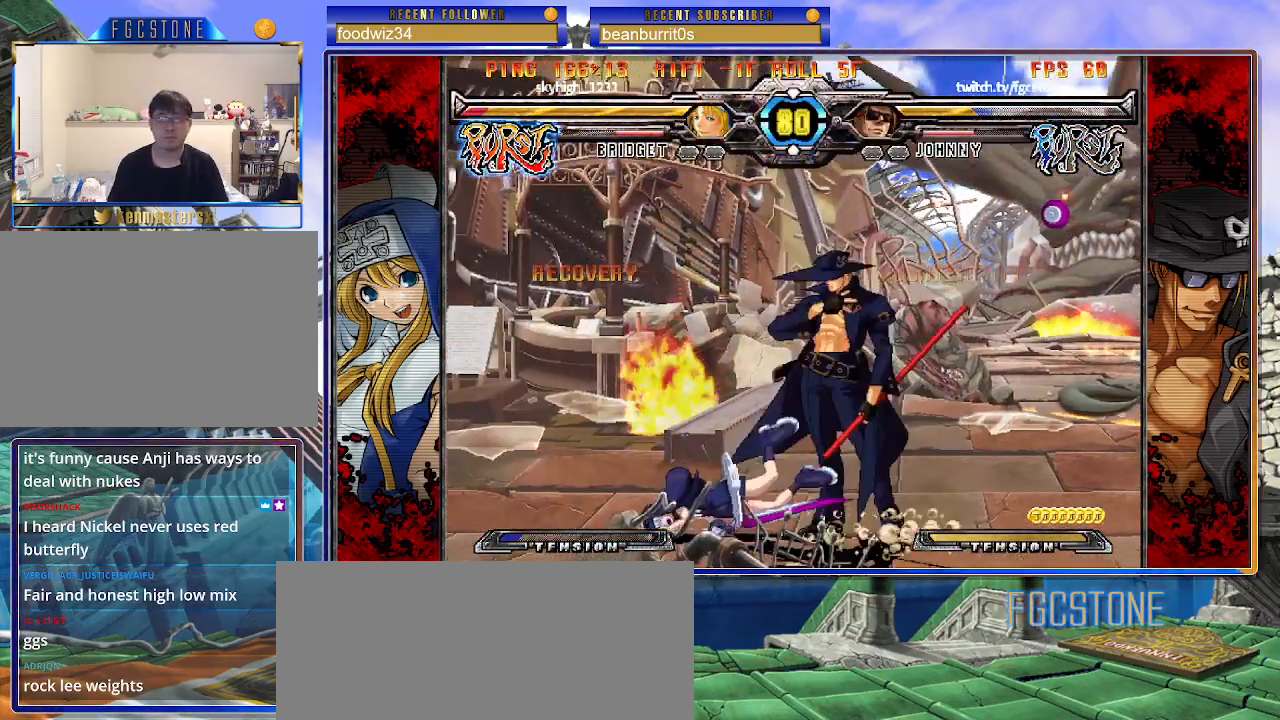
{"buttons": [], "left_stick": "right", "events": [[150, "left_stick", "right"], [200, "HS", "down"], [267, "HS", "up"], [267, "left_stick", "center"], [433, "left_stick", "right"]]}
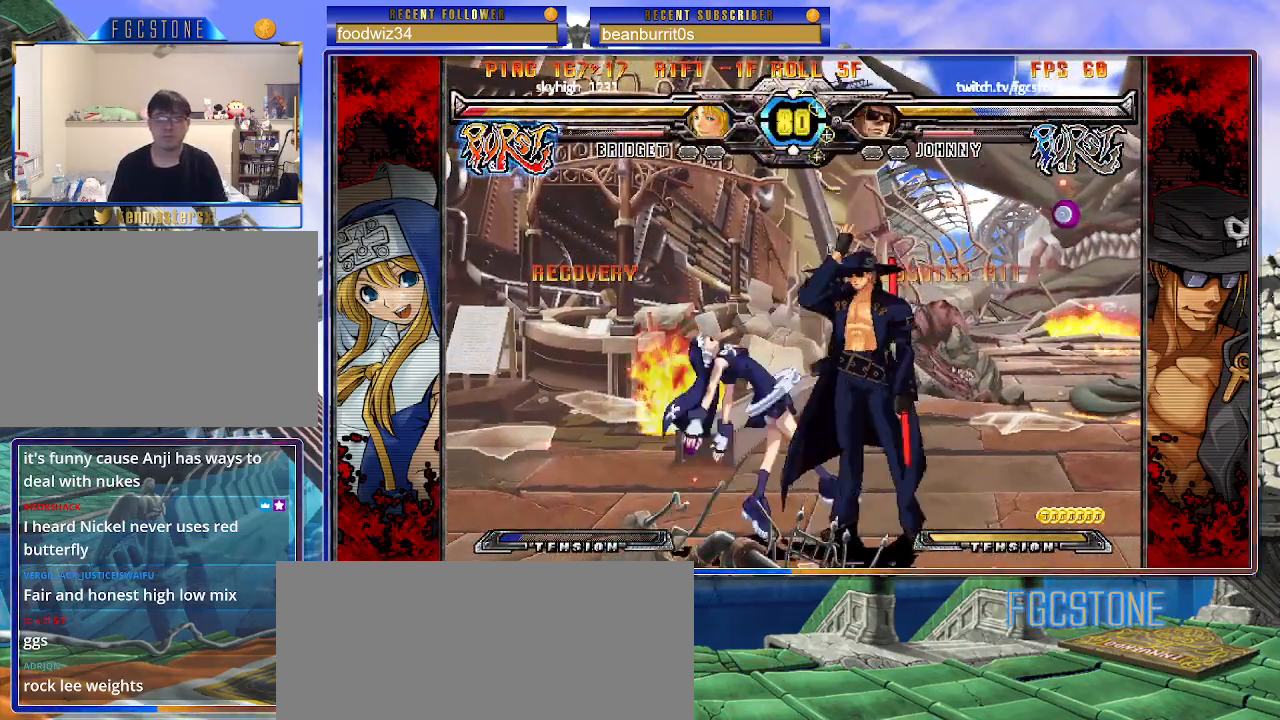
{"buttons": [], "left_stick": "right", "events": [[67, "K", "down"], [150, "K", "up"]]}
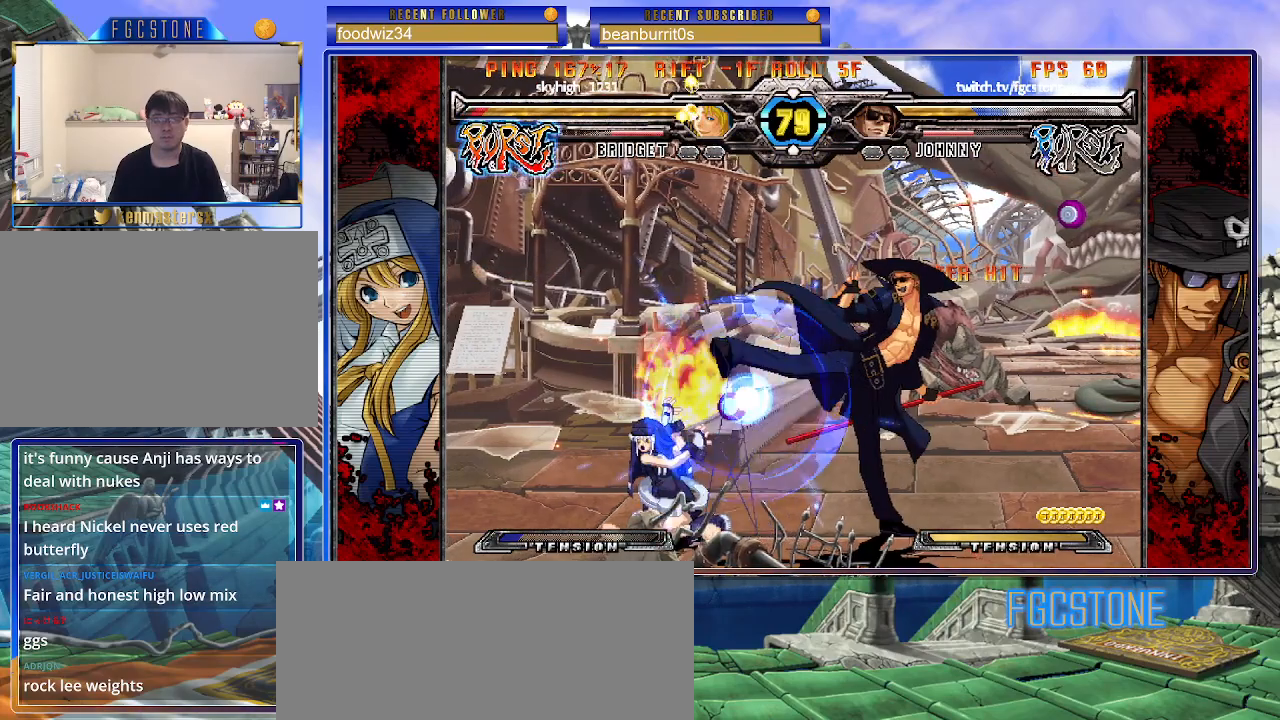
{"buttons": [], "left_stick": "down-right", "events": [[17, "left_stick", "center"], [67, "left_stick", "left"], [200, "HS", "down"], [283, "HS", "up"], [400, "left_stick", "center"], [450, "left_stick", "down-right"]]}
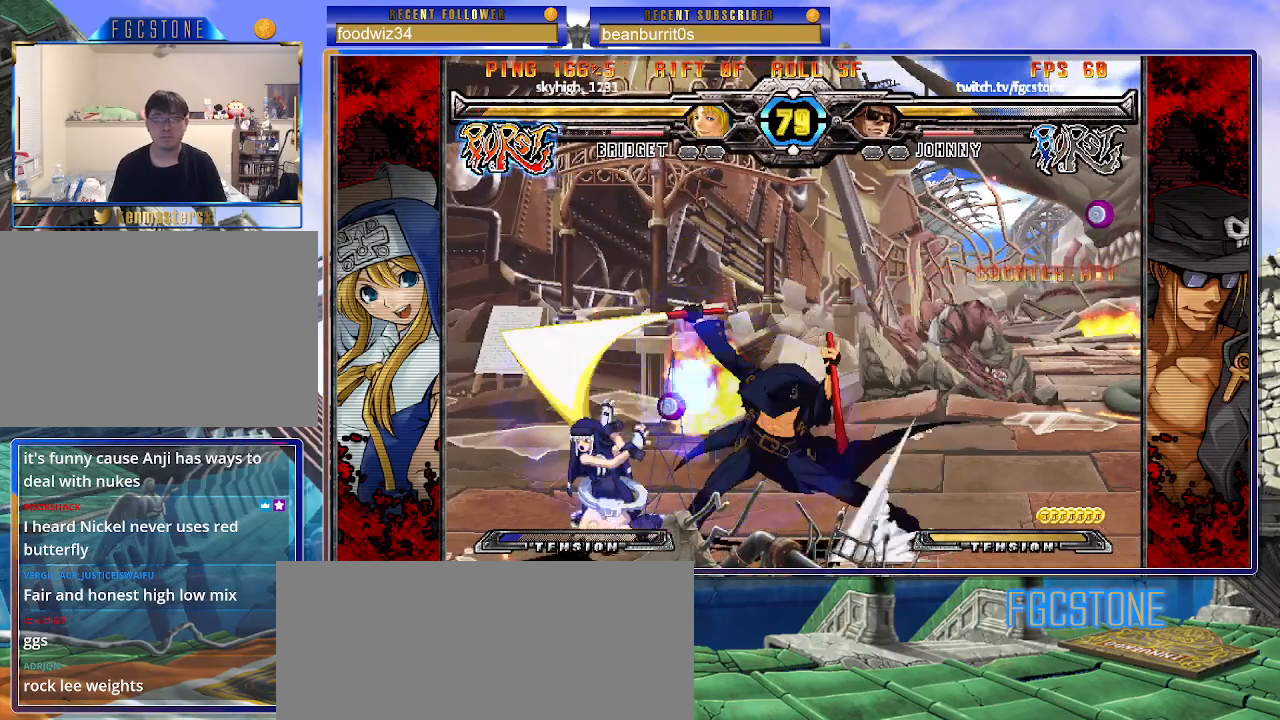
{"buttons": [], "left_stick": "left", "events": [[33, "left_stick", "down-left"], [117, "left_stick", "center"], [150, "K", "down"], [283, "left_stick", "left"], [300, "HS", "down"], [333, "HS", "up"], [333, "K", "up"], [433, "K", "down"], [500, "K", "up"]]}
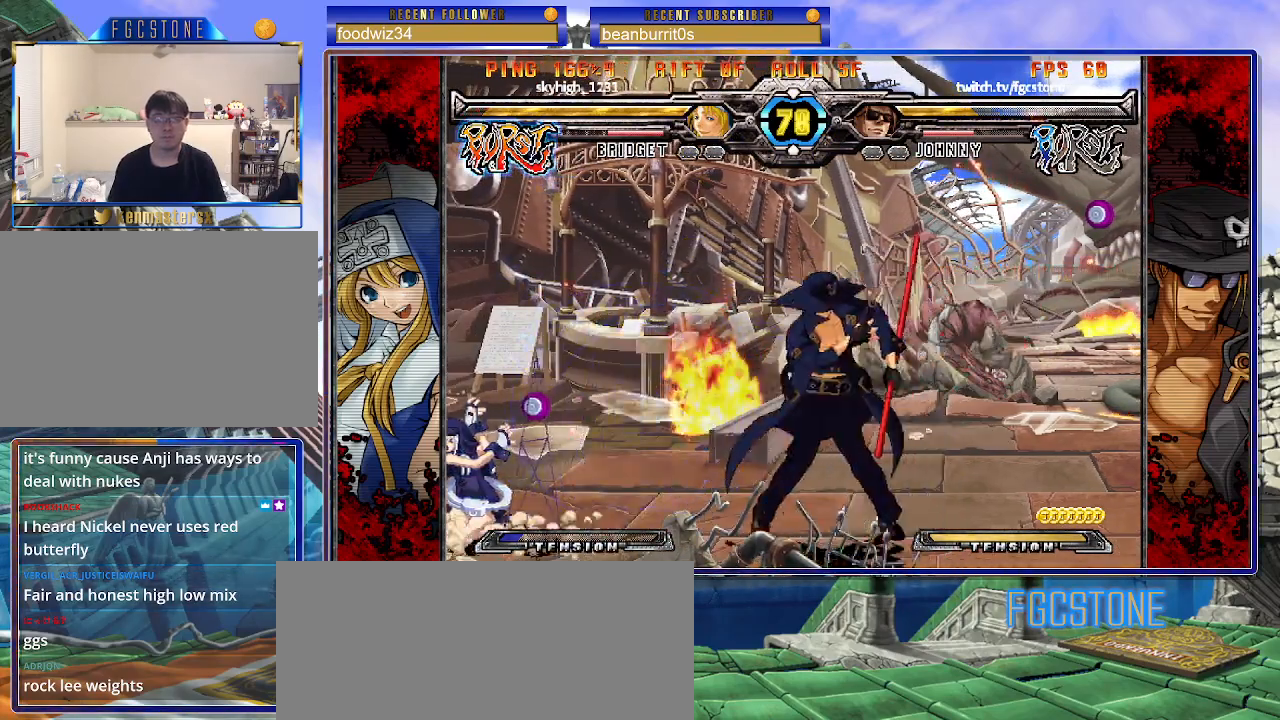
{"buttons": [], "left_stick": "right", "events": [[50, "left_stick", "center"], [100, "left_stick", "down-right"], [167, "left_stick", "down-left"], [267, "left_stick", "center"], [317, "K", "down"], [317, "left_stick", "right"], [450, "K", "up"]]}
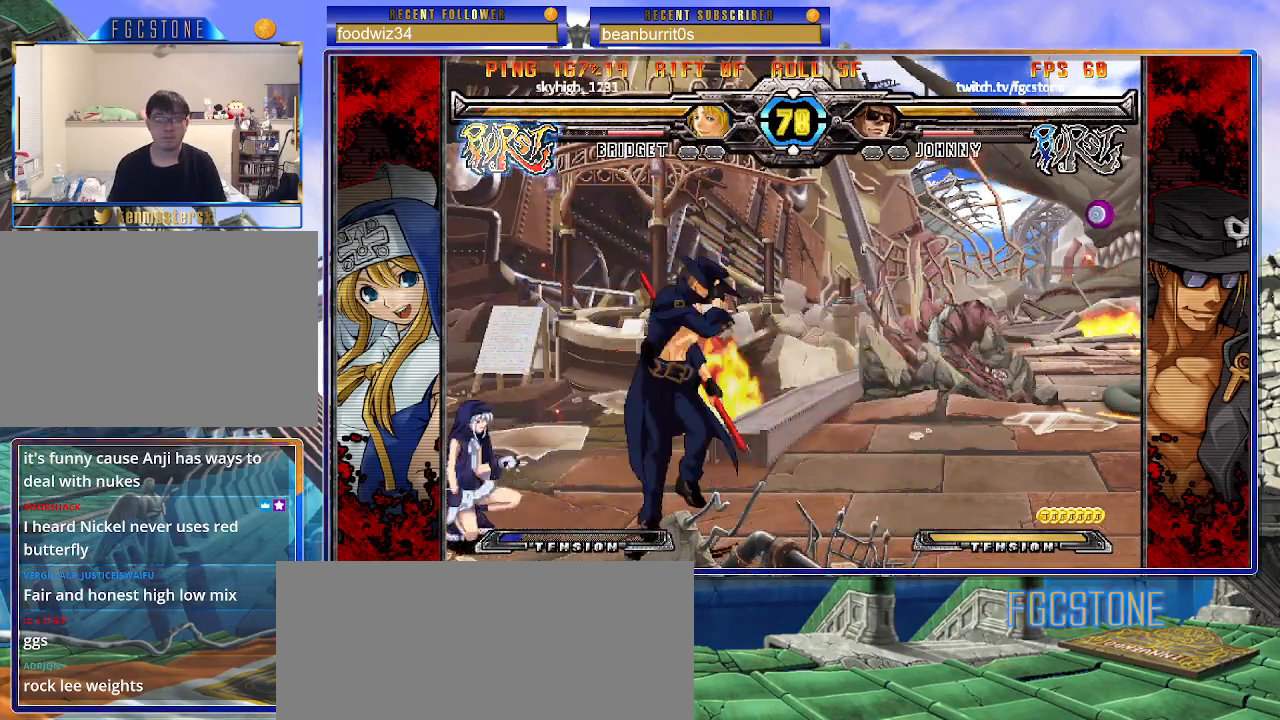
{"buttons": [], "left_stick": "down", "events": [[33, "K", "down"], [100, "K", "up"], [183, "HS", "down"], [267, "HS", "up"], [350, "HS", "down"], [433, "HS", "up"], [500, "left_stick", "down"]]}
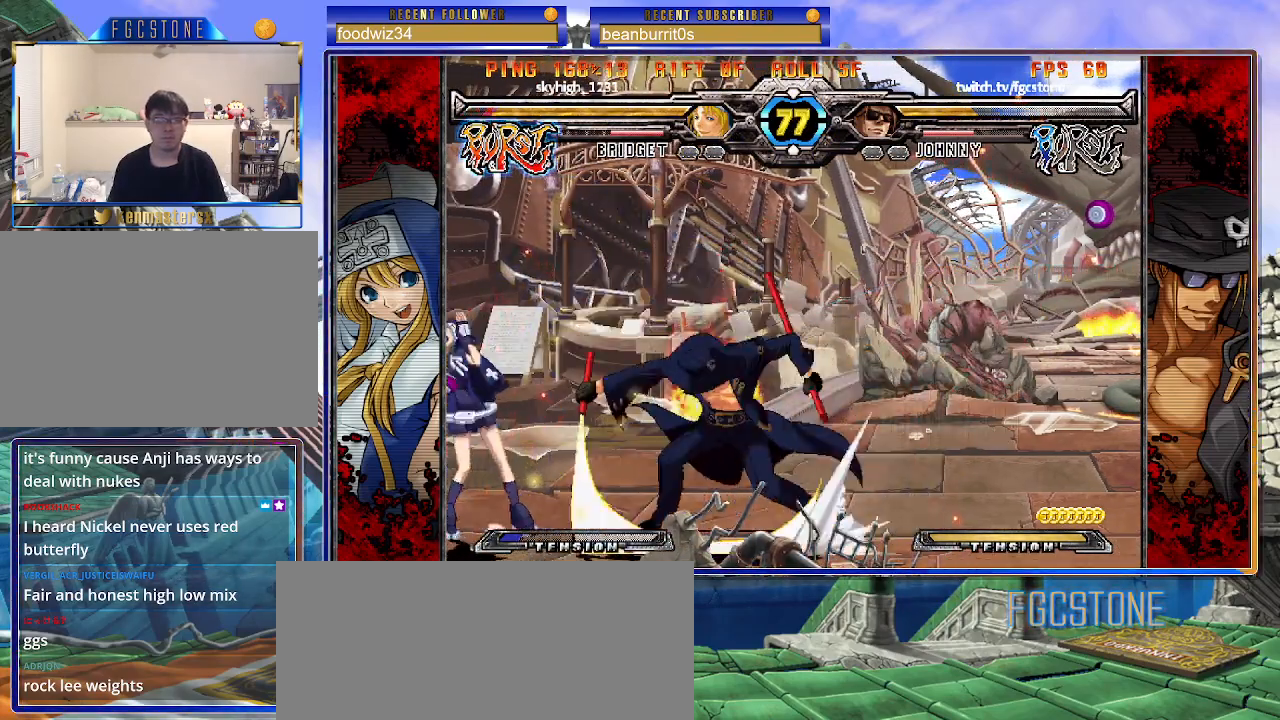
{"buttons": ["D", "K"], "left_stick": "center", "events": [[83, "left_stick", "left"], [183, "K", "down"], [333, "left_stick", "down"], [383, "left_stick", "right"], [450, "D", "down"], [500, "left_stick", "center"]]}
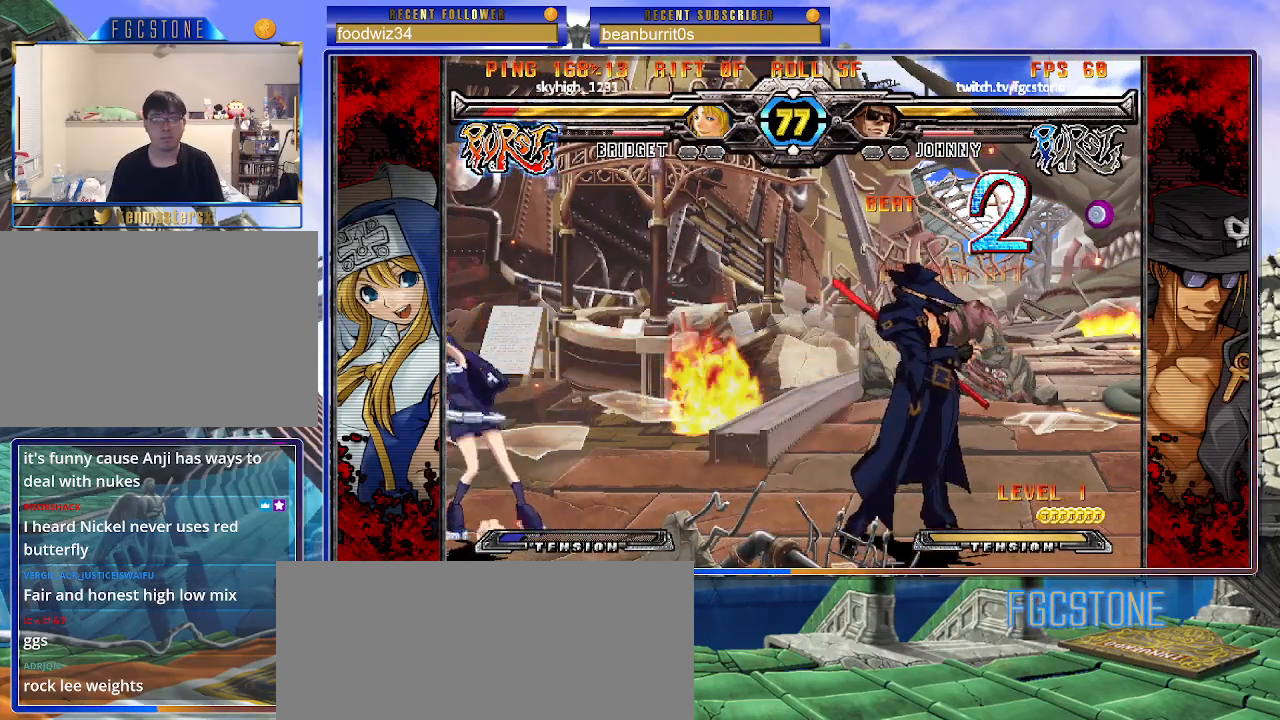
{"buttons": ["K"], "left_stick": "center", "events": [[67, "D", "up"], [200, "left_stick", "left"], [400, "HS", "down"], [467, "left_stick", "center"], [500, "HS", "up"]]}
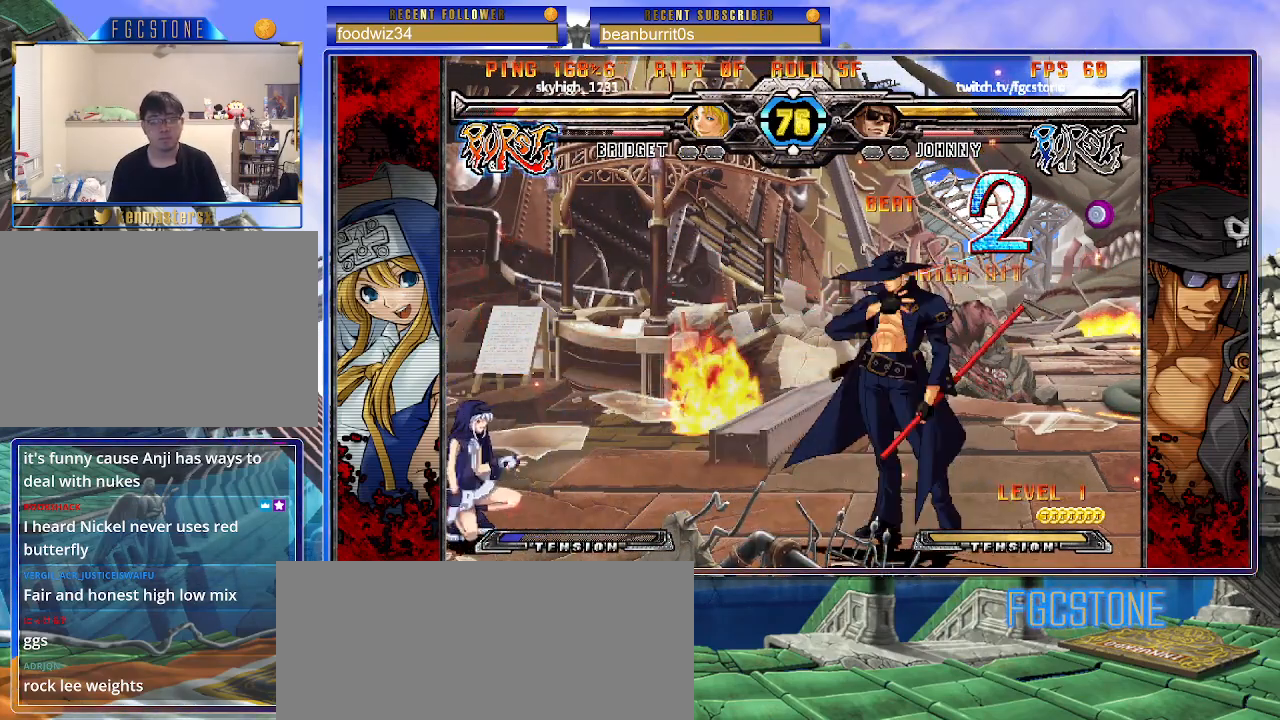
{"buttons": [], "left_stick": "left", "events": [[33, "left_stick", "right"], [150, "left_stick", "center"], [200, "left_stick", "left"], [233, "K", "up"], [417, "K", "down"], [483, "K", "up"]]}
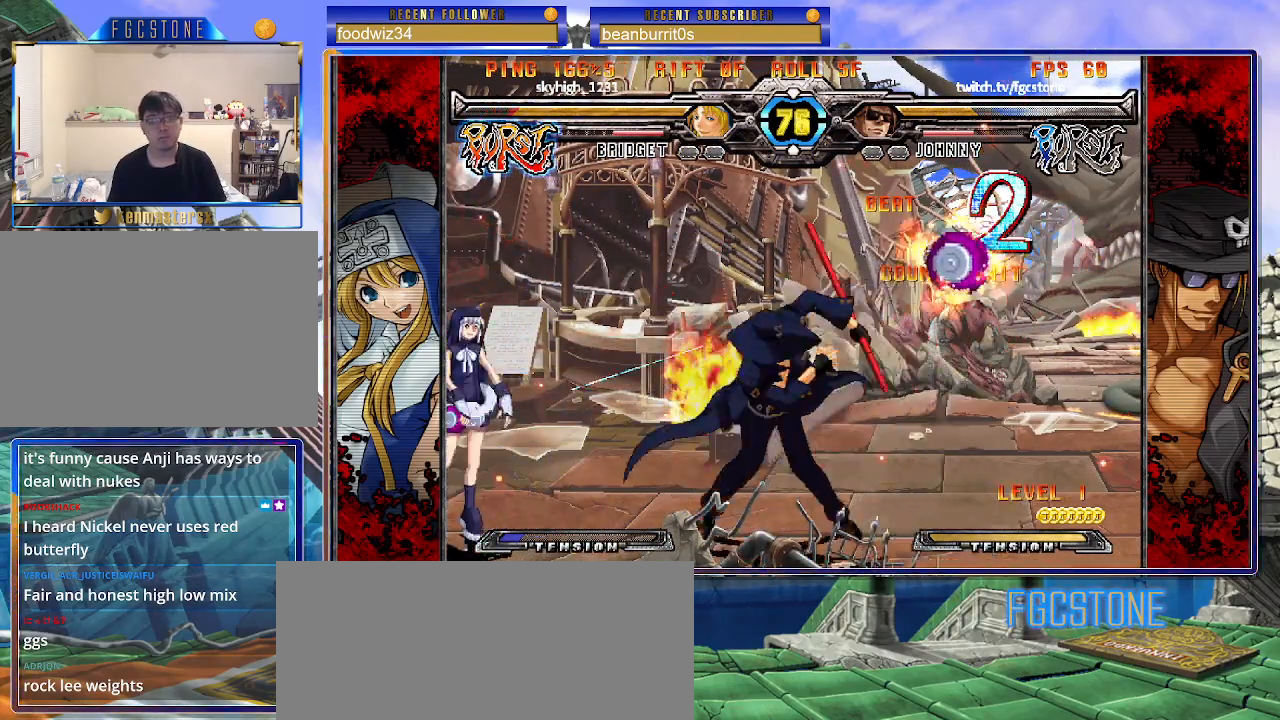
{"buttons": ["K"], "left_stick": "right", "events": [[50, "left_stick", "right"], [100, "left_stick", "down"], [167, "left_stick", "left"], [250, "left_stick", "center"], [283, "K", "down"], [300, "left_stick", "right"]]}
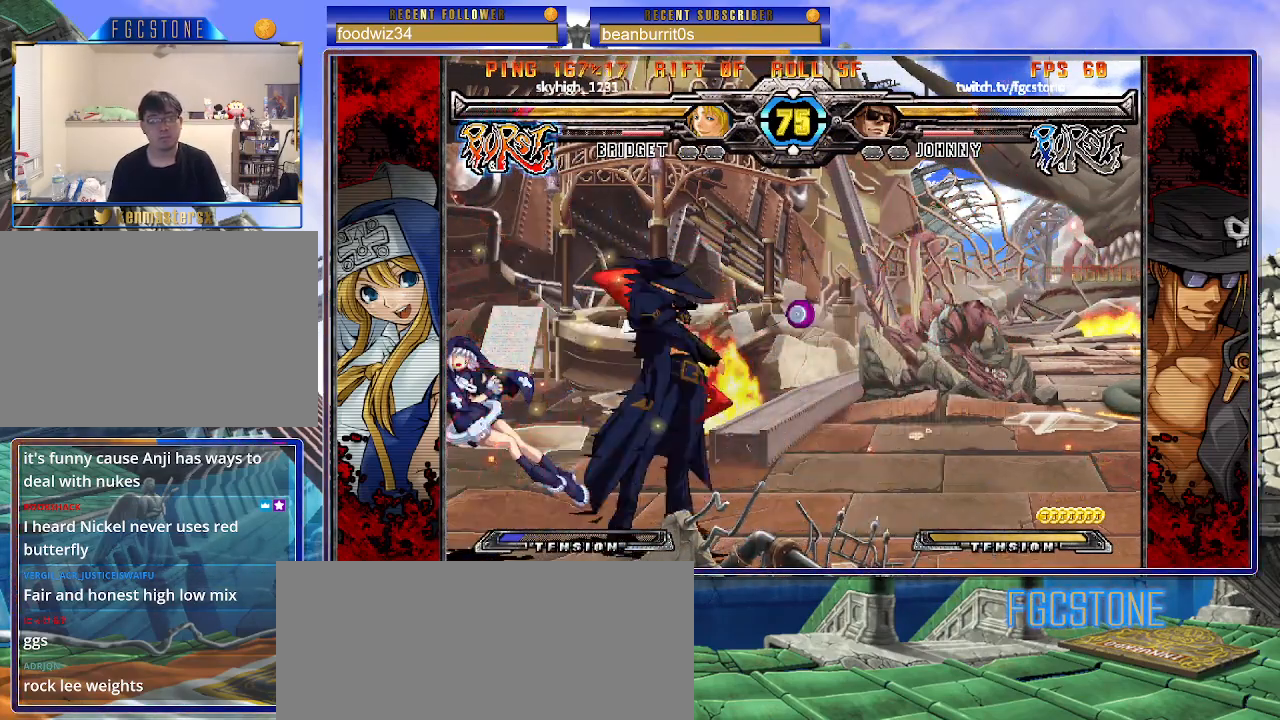
{"buttons": [], "left_stick": "left", "events": [[33, "HS", "down"], [117, "HS", "up"], [200, "left_stick", "left"], [317, "K", "up"], [333, "HS", "down"], [467, "HS", "up"]]}
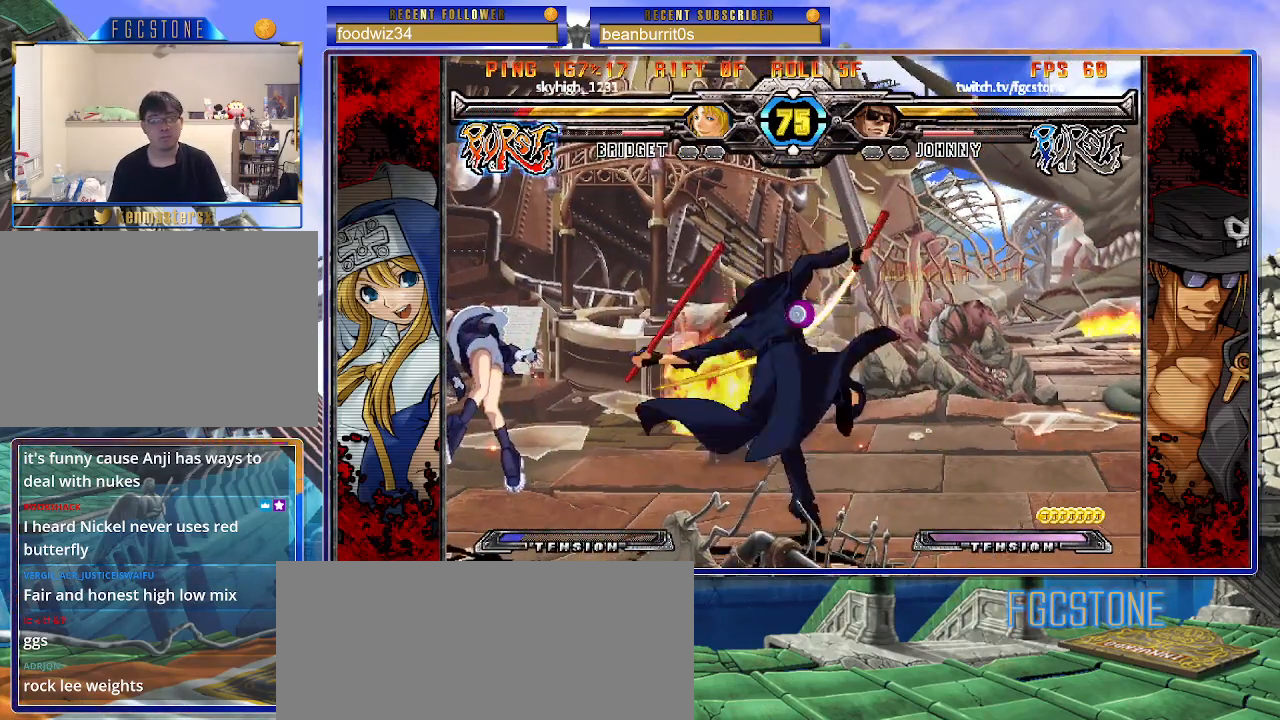
{"buttons": [], "left_stick": "center", "events": [[17, "left_stick", "center"], [67, "left_stick", "down-right"], [150, "left_stick", "down-left"], [267, "K", "down"], [267, "left_stick", "center"], [350, "K", "up"]]}
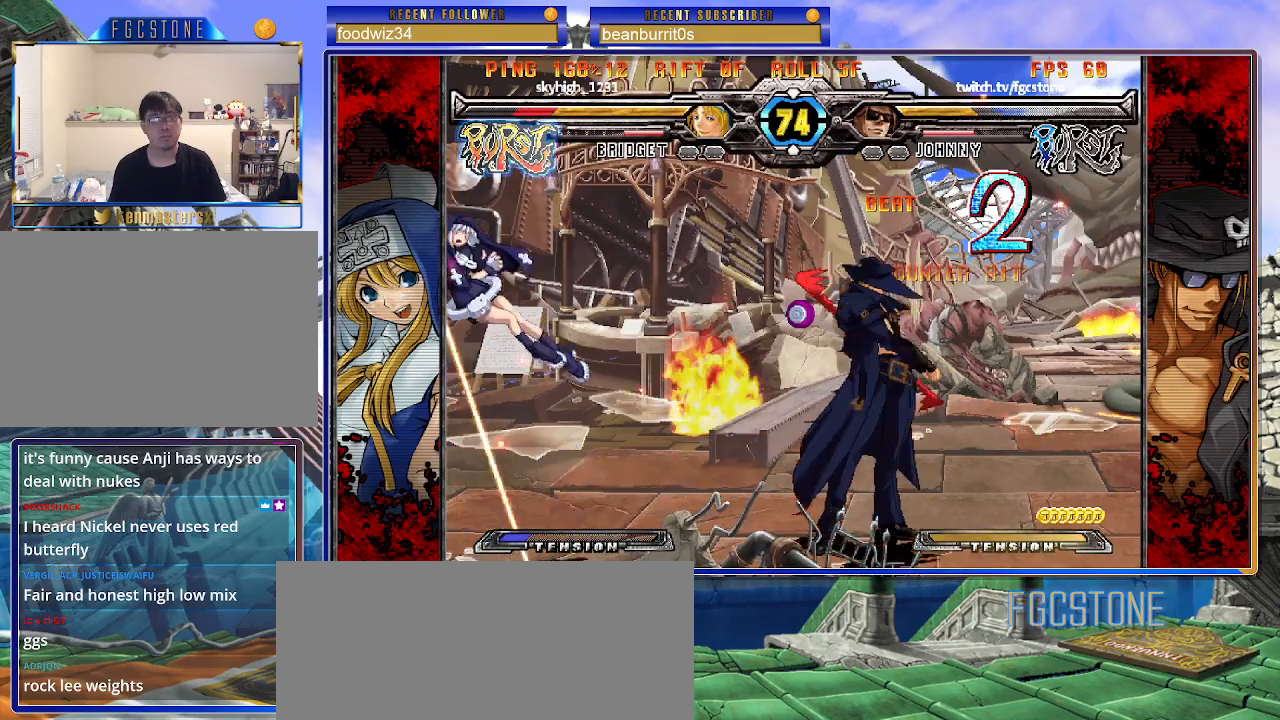
{"buttons": [], "left_stick": "center", "events": []}
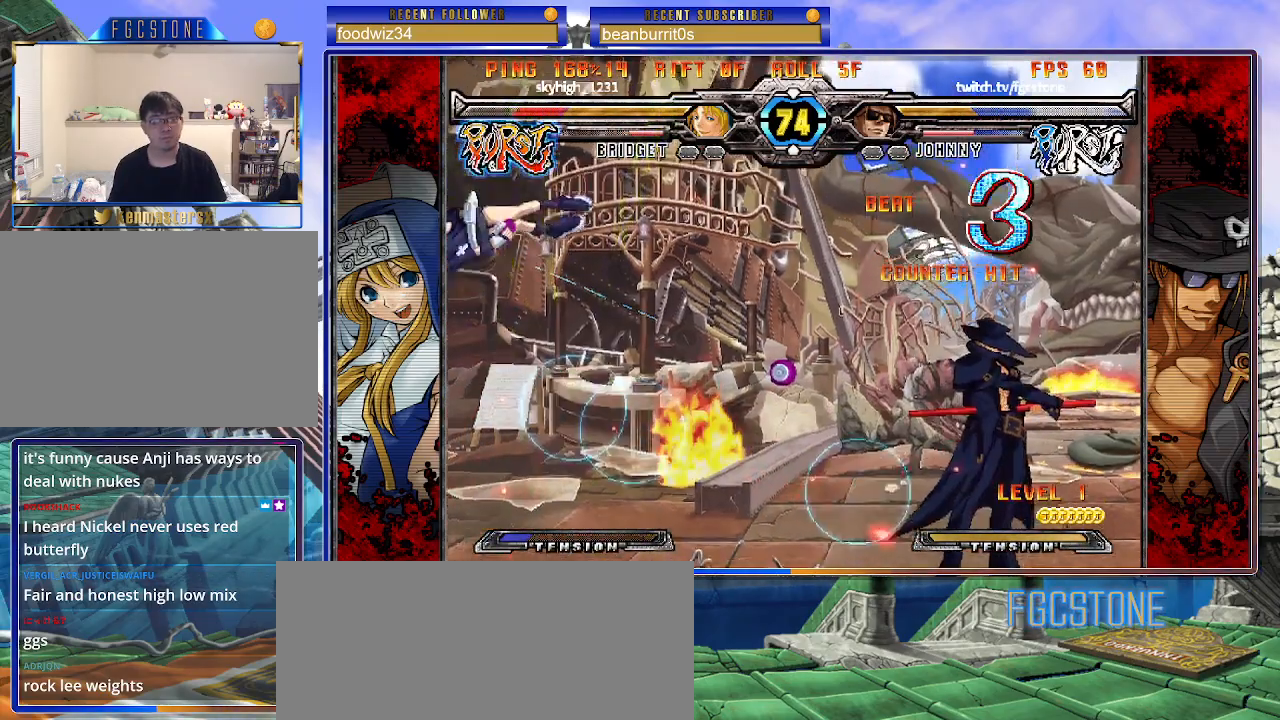
{"buttons": [], "left_stick": "down-right", "events": [[117, "left_stick", "left"], [167, "left_stick", "center"], [250, "left_stick", "left"], [400, "left_stick", "center"], [483, "left_stick", "down-right"]]}
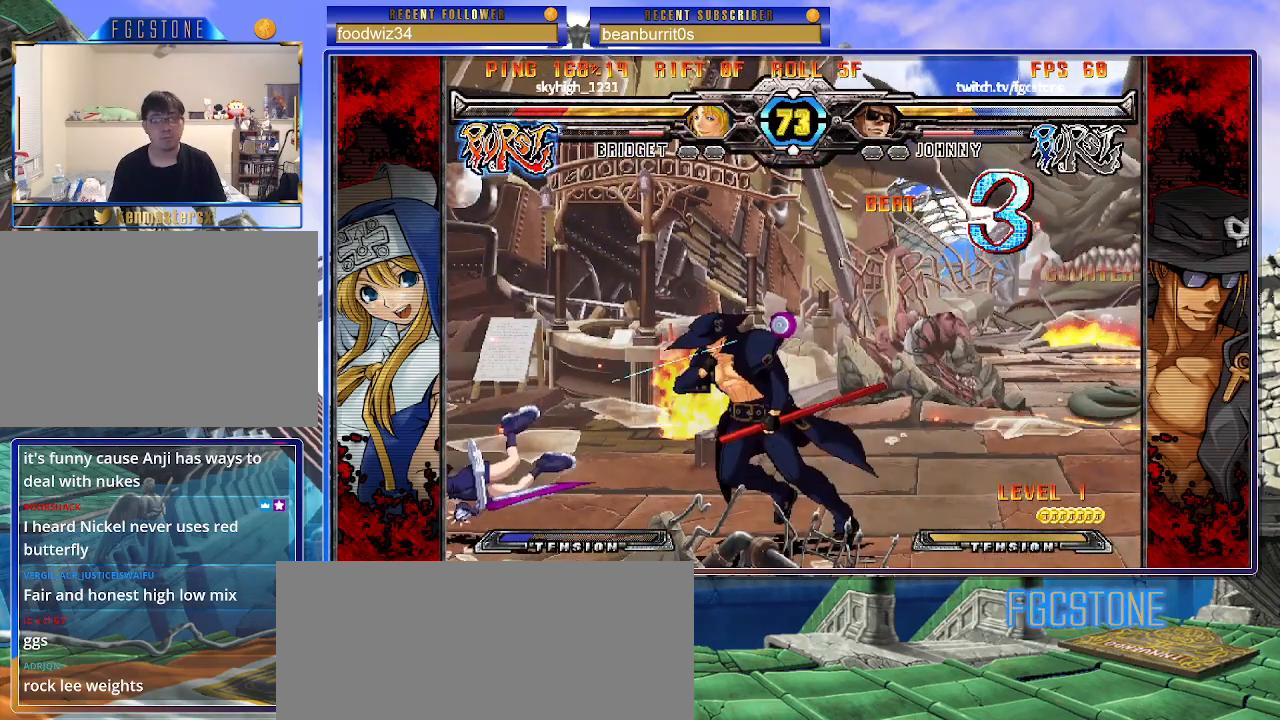
{"buttons": [], "left_stick": "right", "events": [[83, "left_stick", "down-left"], [183, "left_stick", "center"], [200, "HS", "down"], [283, "HS", "up"], [333, "left_stick", "right"]]}
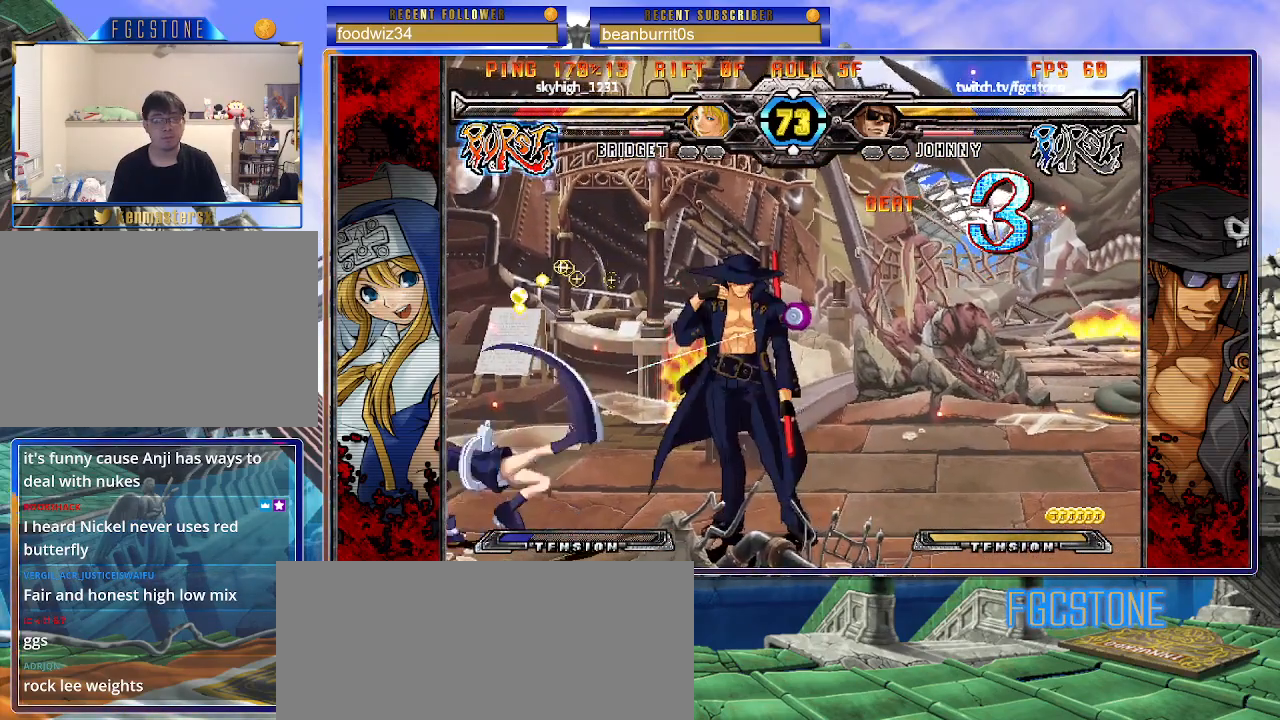
{"buttons": [], "left_stick": "center", "events": [[183, "left_stick", "left"], [267, "left_stick", "center"], [283, "HS", "down"], [350, "HS", "up"]]}
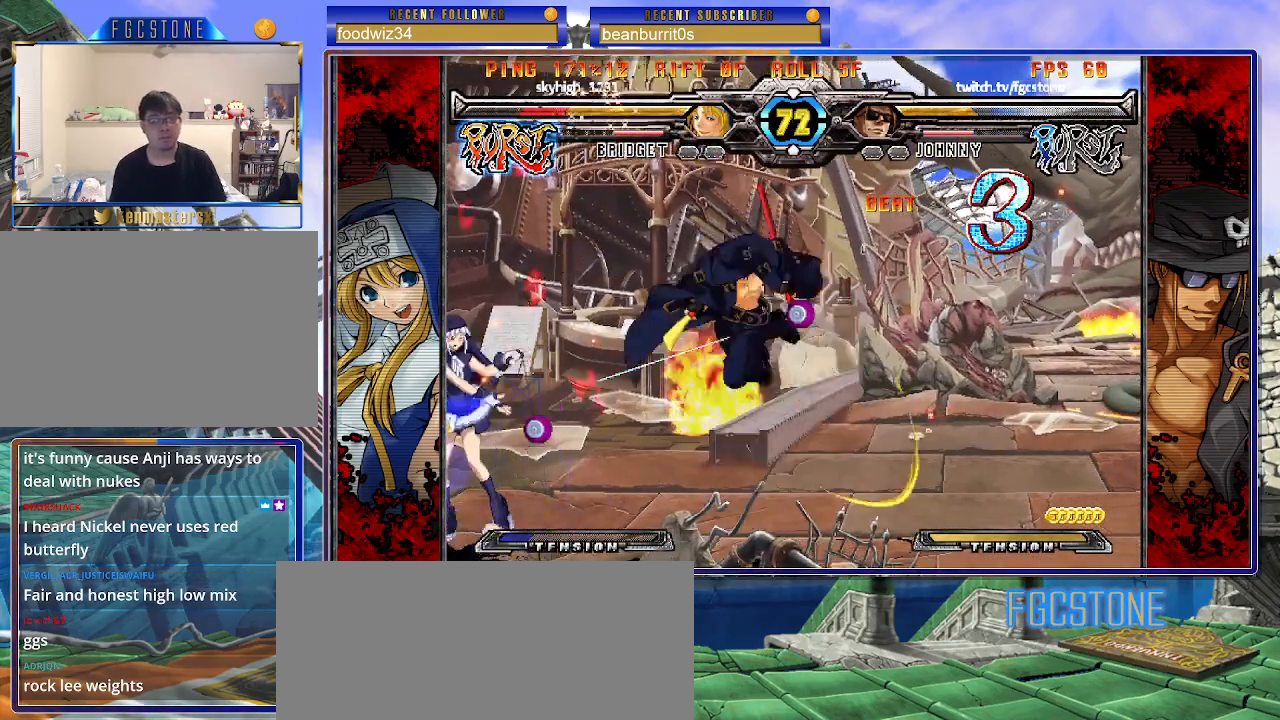
{"buttons": ["K"], "left_stick": "center", "events": [[33, "HS", "down"], [33, "K", "down"], [33, "S", "down"], [67, "K", "up"], [67, "S", "up"], [83, "HS", "up"], [200, "left_stick", "left"], [250, "left_stick", "center"], [317, "left_stick", "left"], [400, "left_stick", "center"], [433, "K", "down"]]}
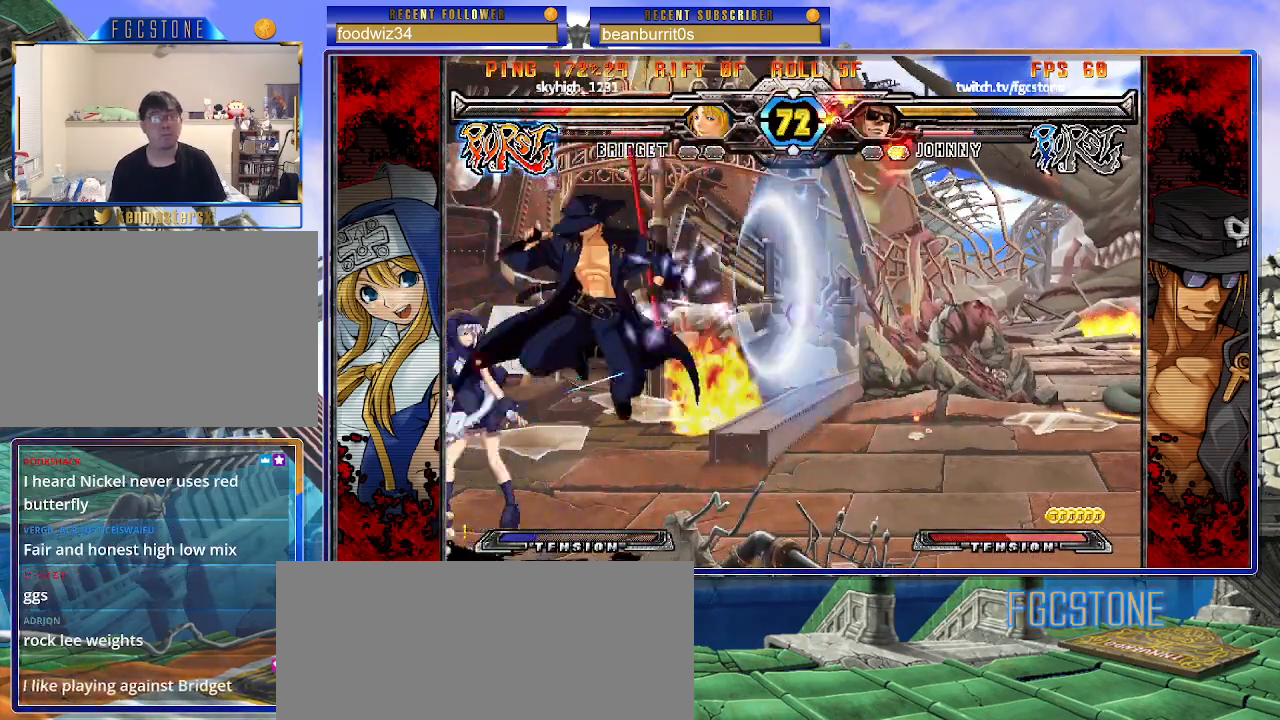
{"buttons": [], "left_stick": "right", "events": [[17, "K", "up"], [117, "P", "down"], [200, "P", "up"], [317, "left_stick", "right"]]}
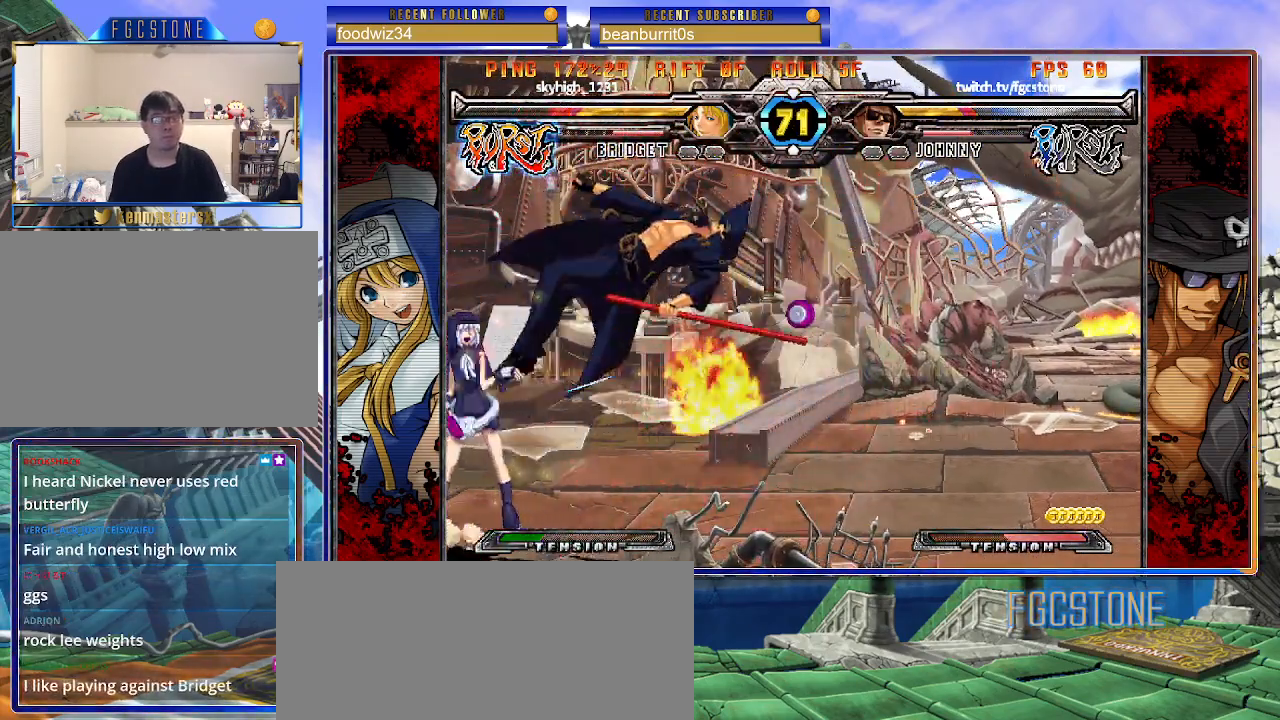
{"buttons": ["S"], "left_stick": "right", "events": [[83, "K", "down"], [133, "S", "down"], [167, "K", "up"], [250, "K", "down"], [250, "S", "up"], [300, "S", "down"], [333, "K", "up"], [400, "K", "down"], [433, "S", "up"], [450, "S", "down"], [500, "K", "up"]]}
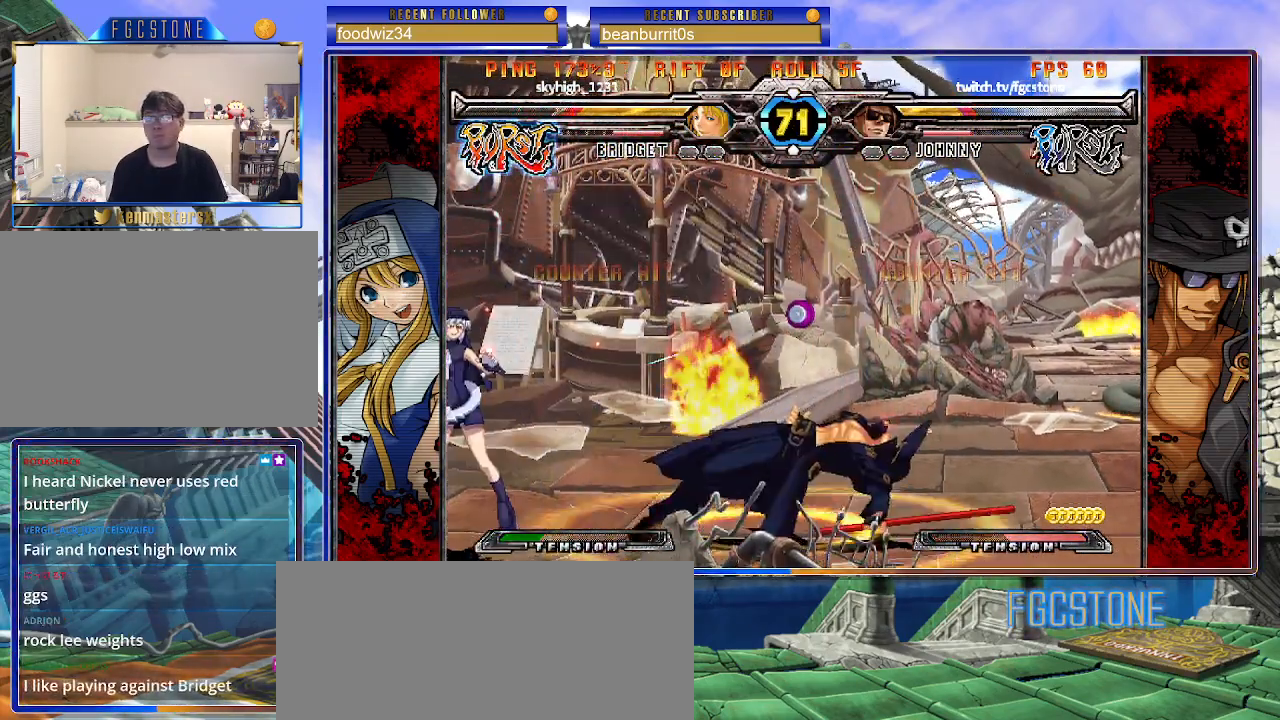
{"buttons": [], "left_stick": "down-right", "events": [[50, "K", "down"], [83, "S", "up"], [133, "S", "down"], [200, "K", "up"], [267, "S", "up"], [500, "left_stick", "down-right"]]}